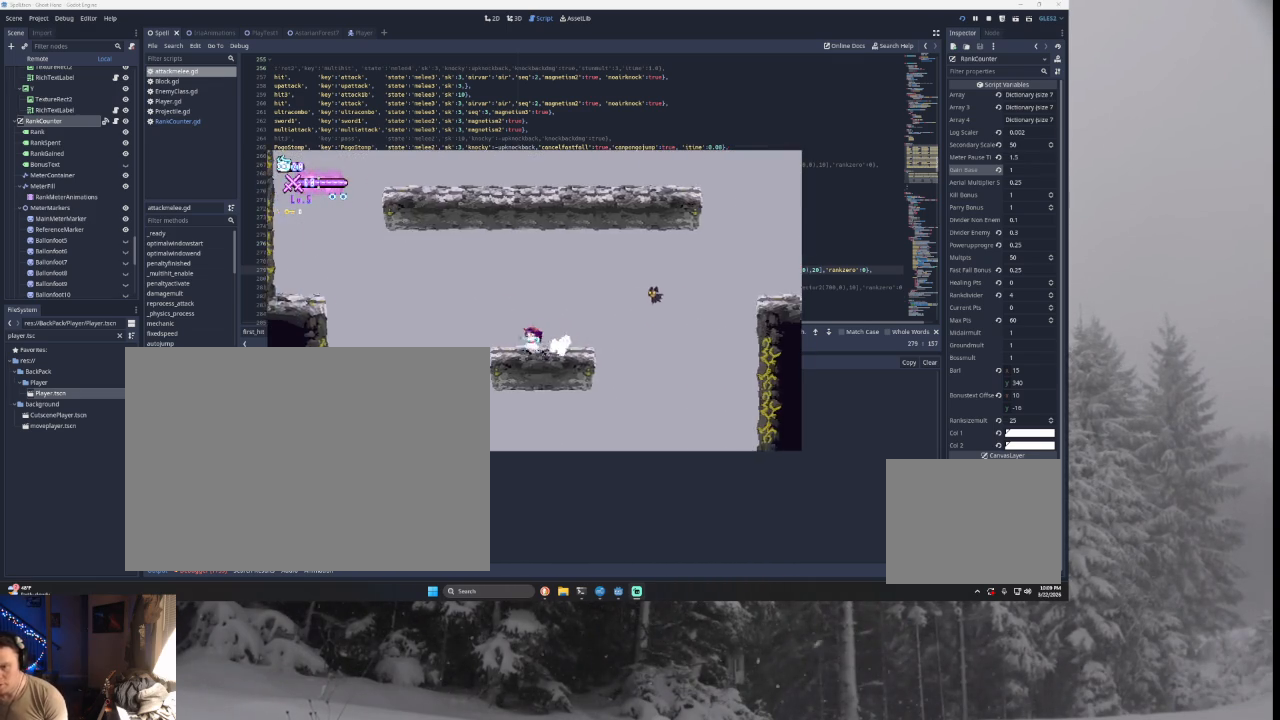
Gameplay with a controller (PlayStation layout); each line is a JSON object with the inputs held at the frame after it. "events" lists button and stick changes between this image and that frame as [ms after this image, input, new state], when the widget could be followed in between.
{"buttons": [], "left_stick": "left", "right_stick": "center", "events": [[67, "TRIANGLE", "down"], [467, "TRIANGLE", "up"]]}
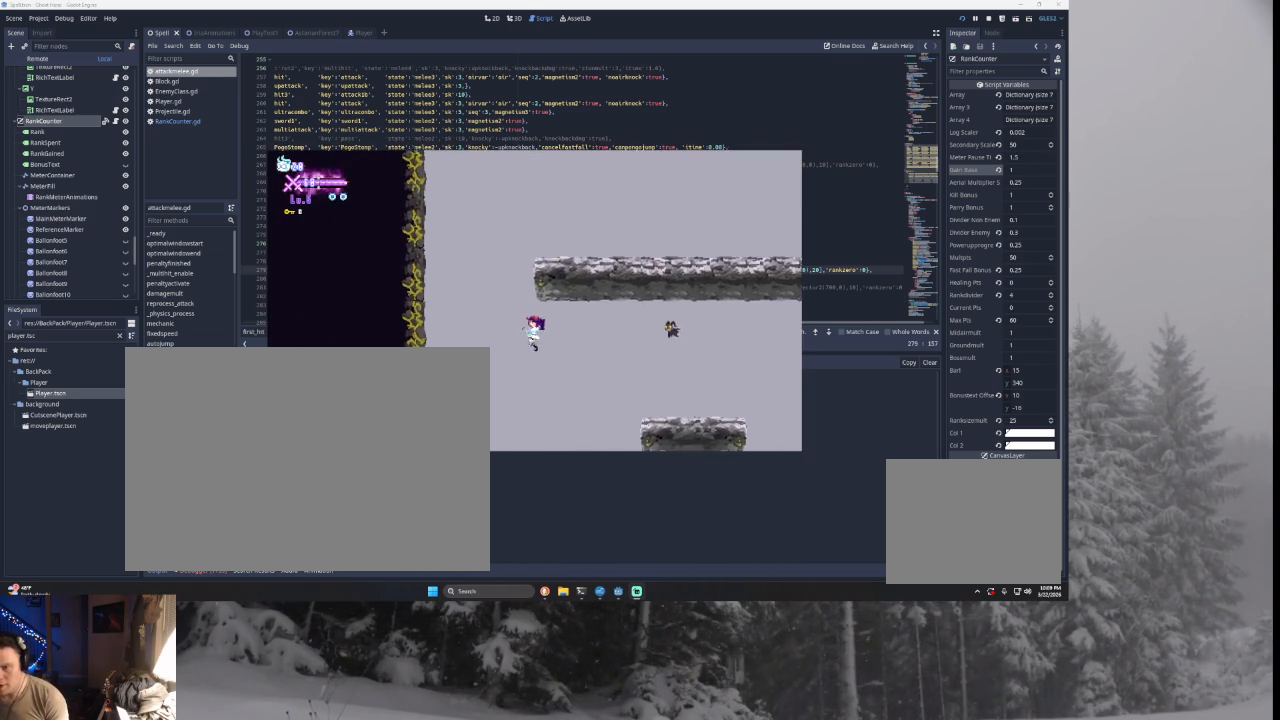
{"buttons": ["TRIANGLE"], "left_stick": "center", "right_stick": "center", "events": [[67, "TRIANGLE", "down"], [367, "left_stick", "center"], [400, "TRIANGLE", "up"], [467, "TRIANGLE", "down"]]}
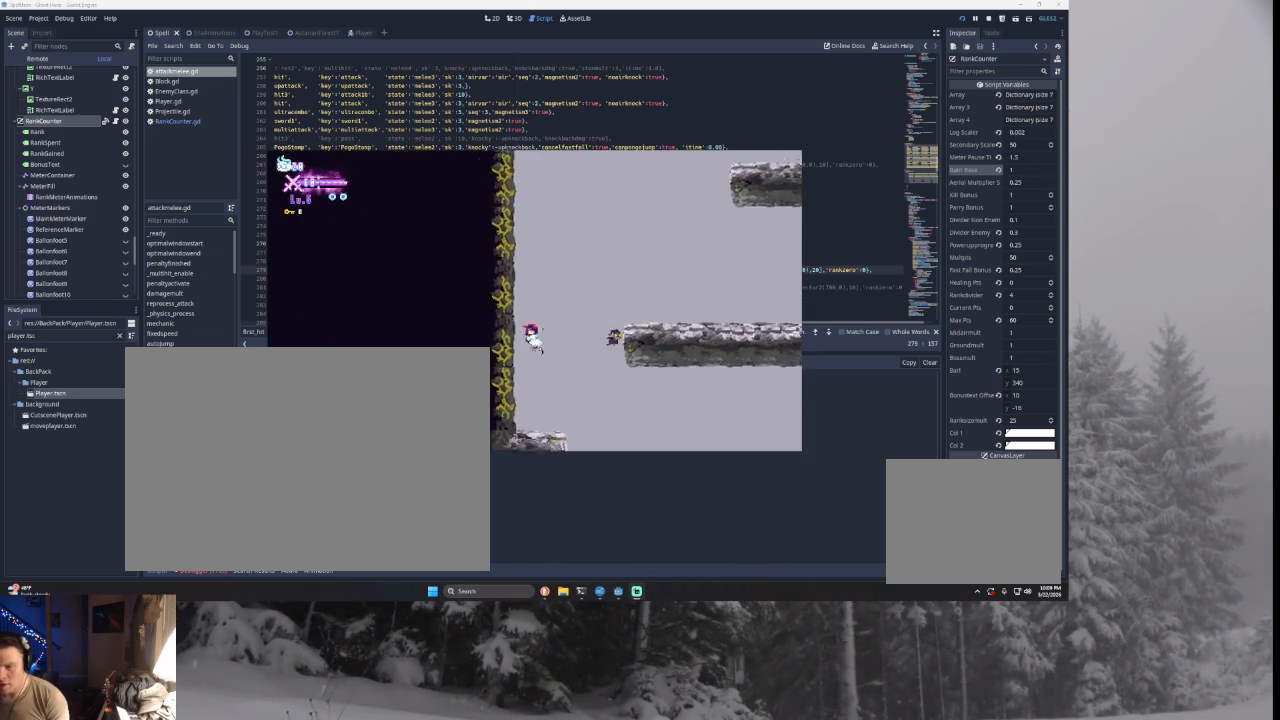
{"buttons": [], "left_stick": "right", "right_stick": "center", "events": [[33, "left_stick", "right"], [500, "TRIANGLE", "up"]]}
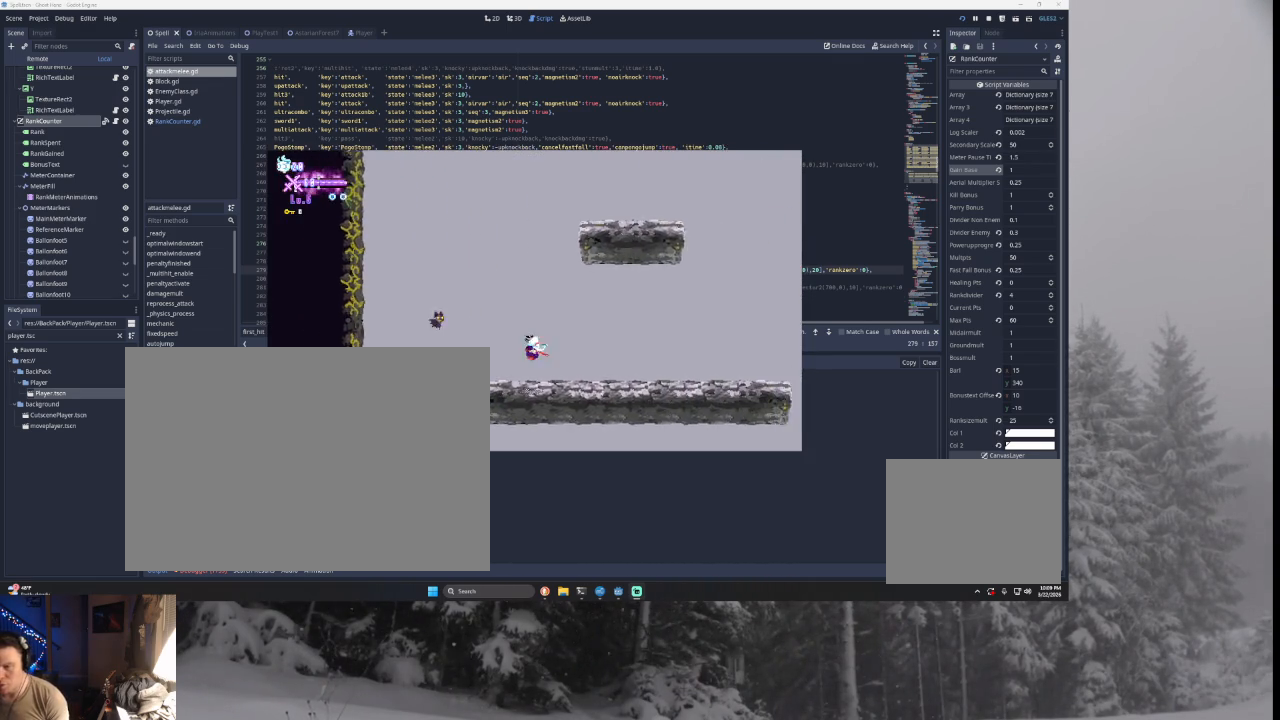
{"buttons": [], "left_stick": "right", "right_stick": "center", "events": []}
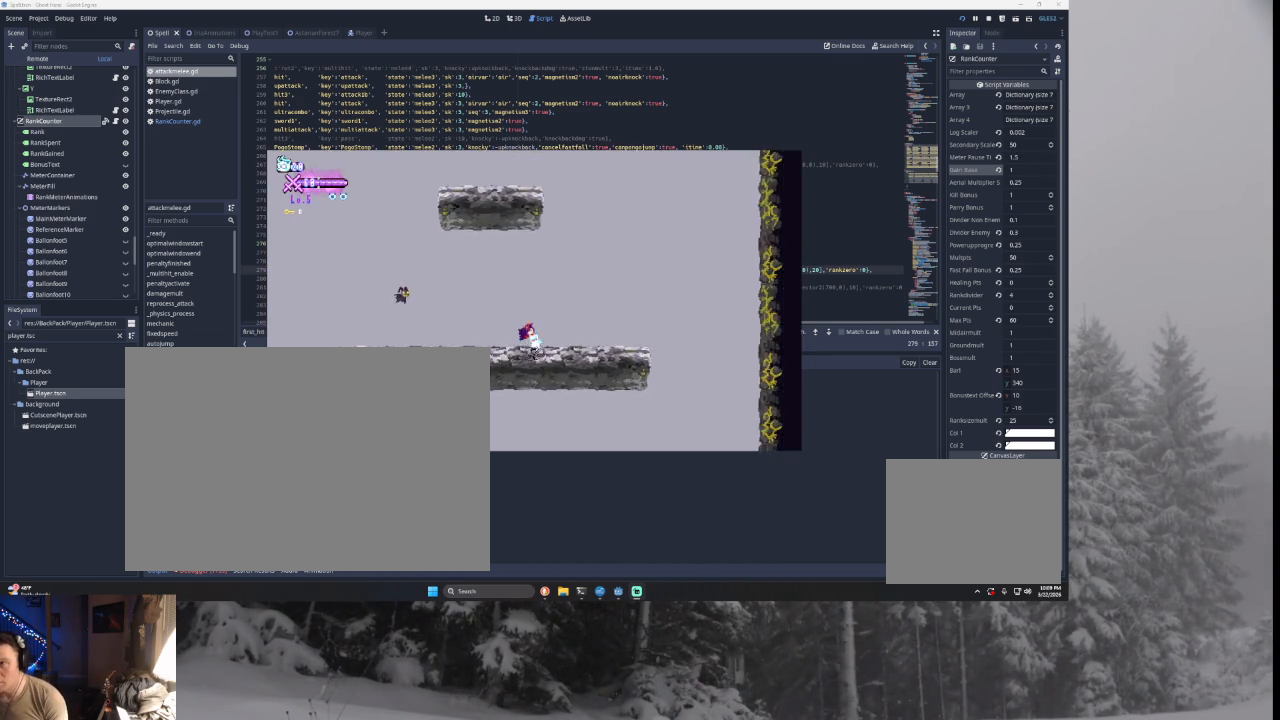
{"buttons": ["TRIANGLE"], "left_stick": "right", "right_stick": "center", "events": [[100, "TRIANGLE", "down"], [367, "TRIANGLE", "up"], [433, "TRIANGLE", "down"]]}
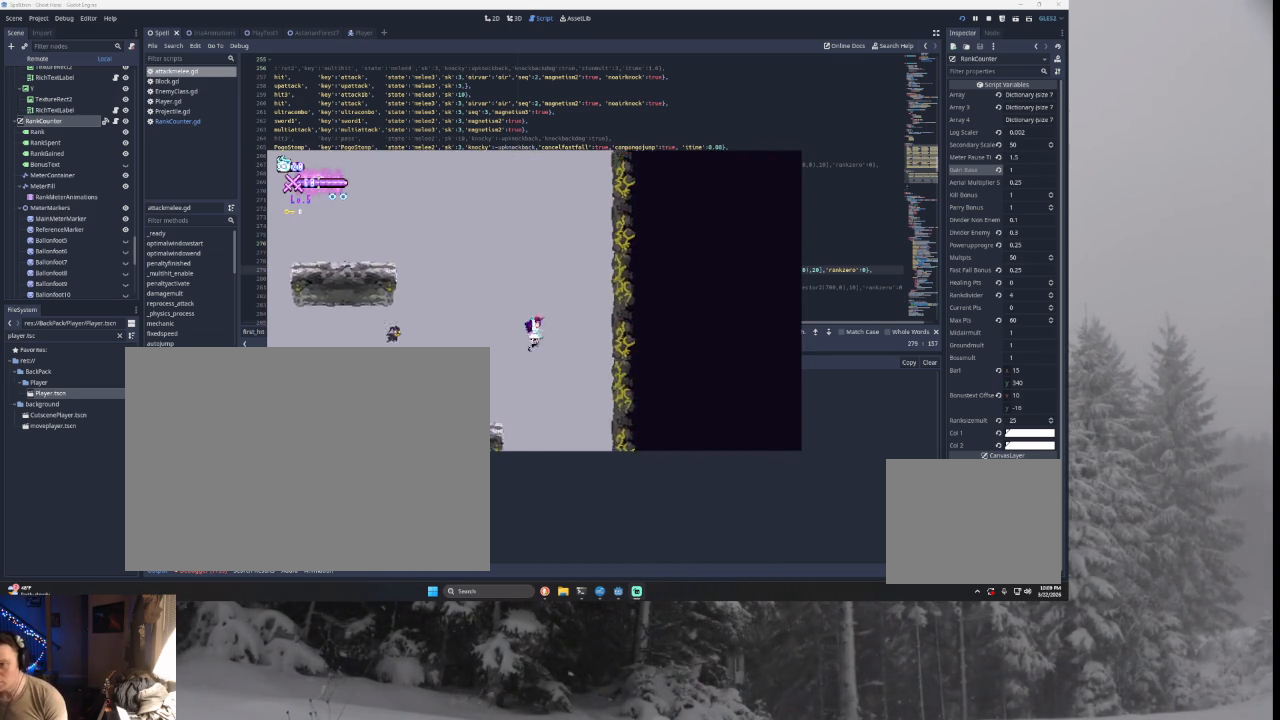
{"buttons": ["TRIANGLE"], "left_stick": "left", "right_stick": "center", "events": [[300, "TRIANGLE", "up"], [300, "left_stick", "center"], [367, "TRIANGLE", "down"], [400, "left_stick", "left"]]}
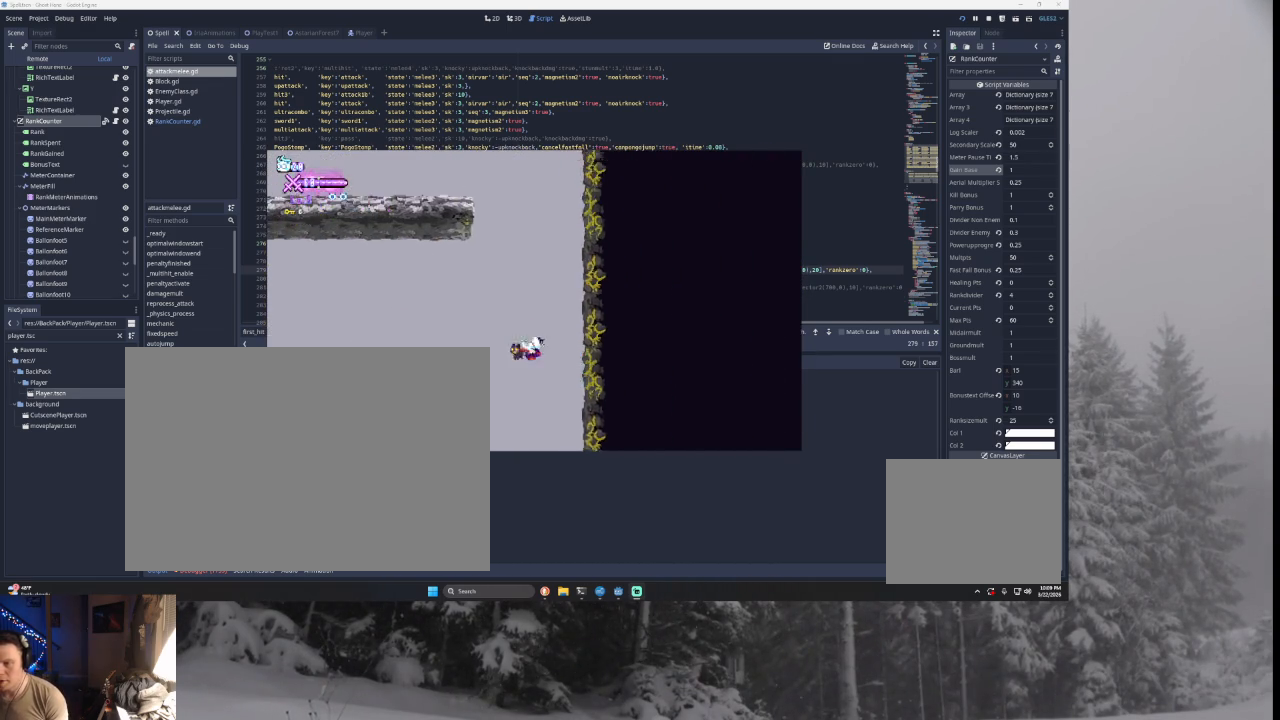
{"buttons": [], "left_stick": "left", "right_stick": "center", "events": [[467, "TRIANGLE", "up"]]}
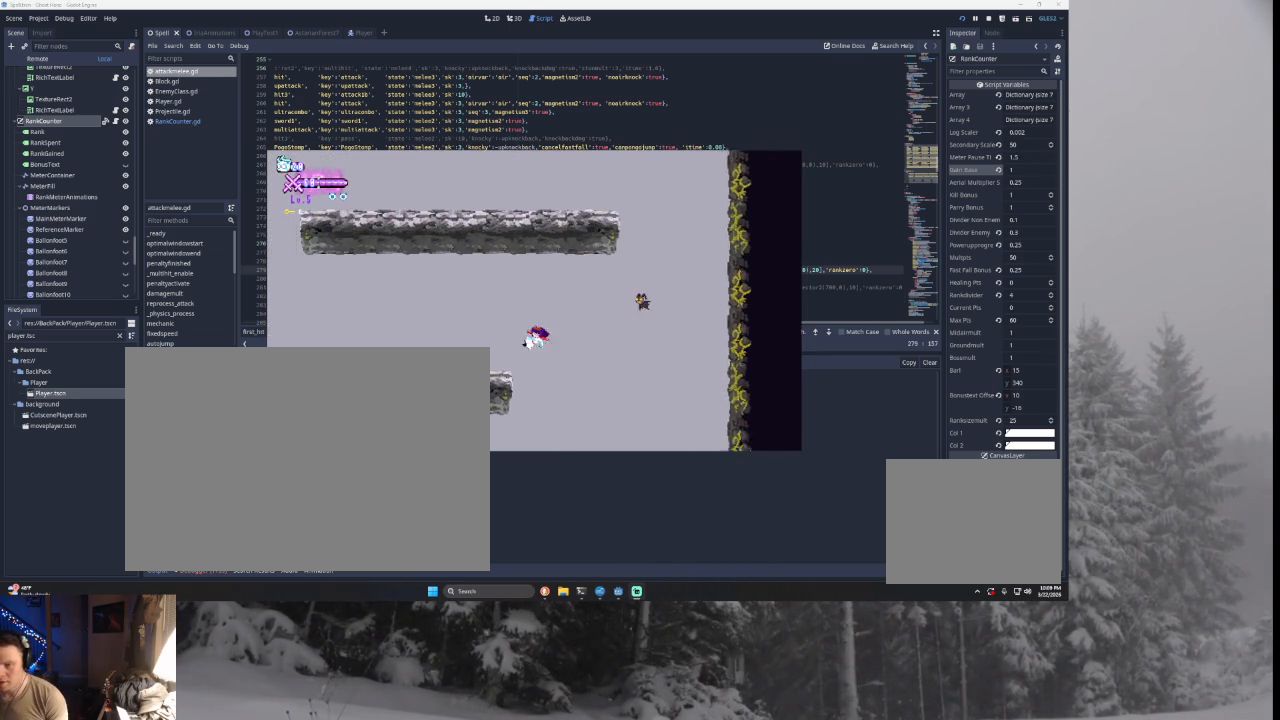
{"buttons": ["TRIANGLE"], "left_stick": "left", "right_stick": "center", "events": [[467, "TRIANGLE", "down"]]}
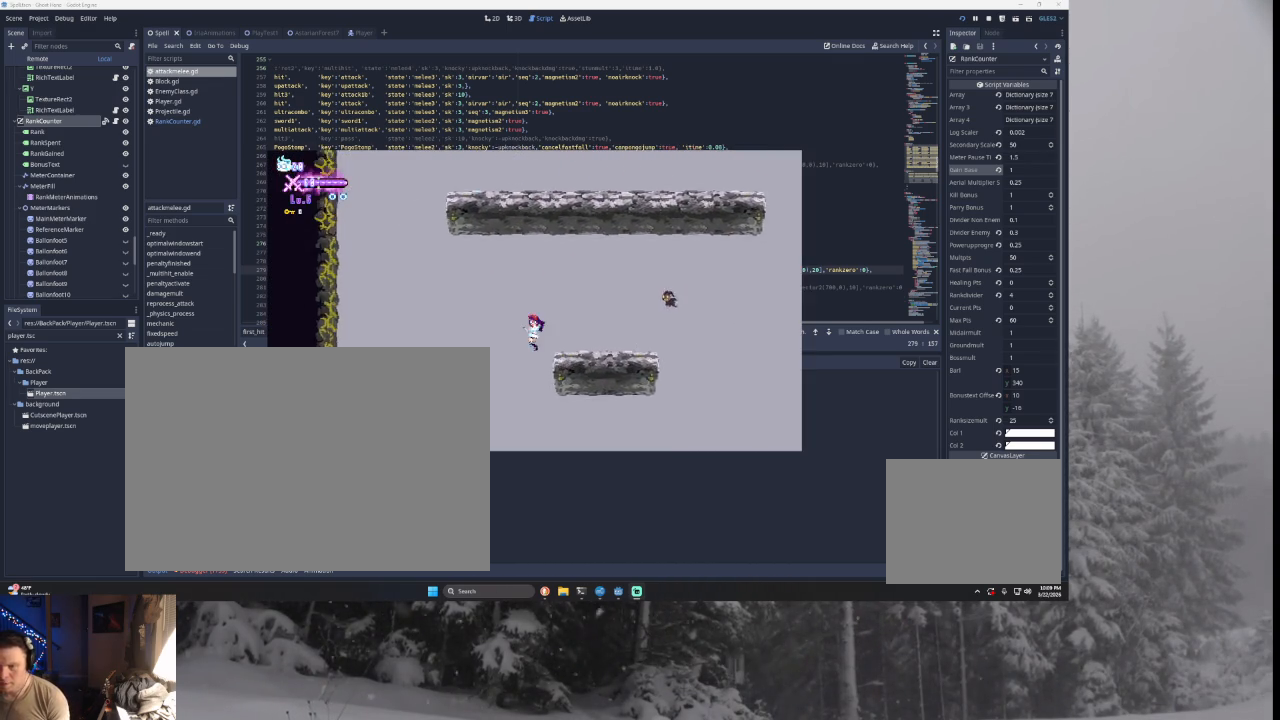
{"buttons": ["TRIANGLE"], "left_stick": "left", "right_stick": "center", "events": [[333, "TRIANGLE", "up"], [400, "TRIANGLE", "down"]]}
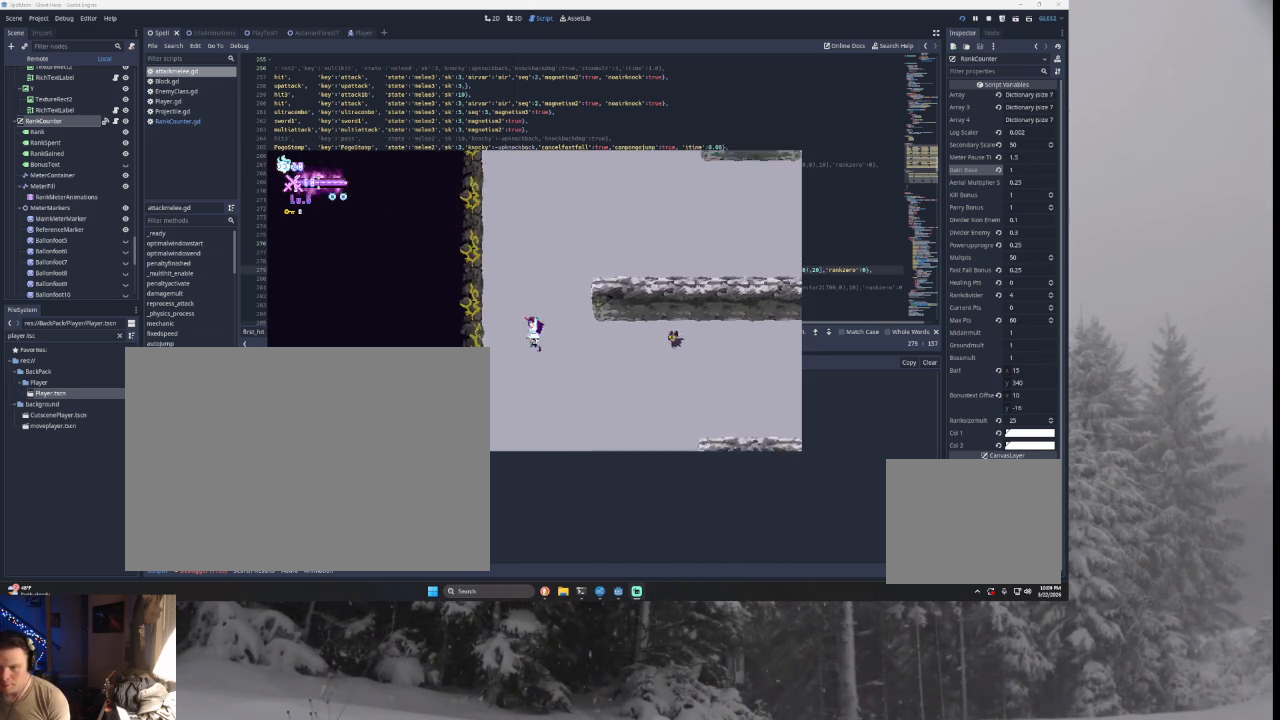
{"buttons": ["TRIANGLE"], "left_stick": "right", "right_stick": "center", "events": [[233, "TRIANGLE", "up"], [233, "left_stick", "center"], [300, "TRIANGLE", "down"], [333, "left_stick", "right"]]}
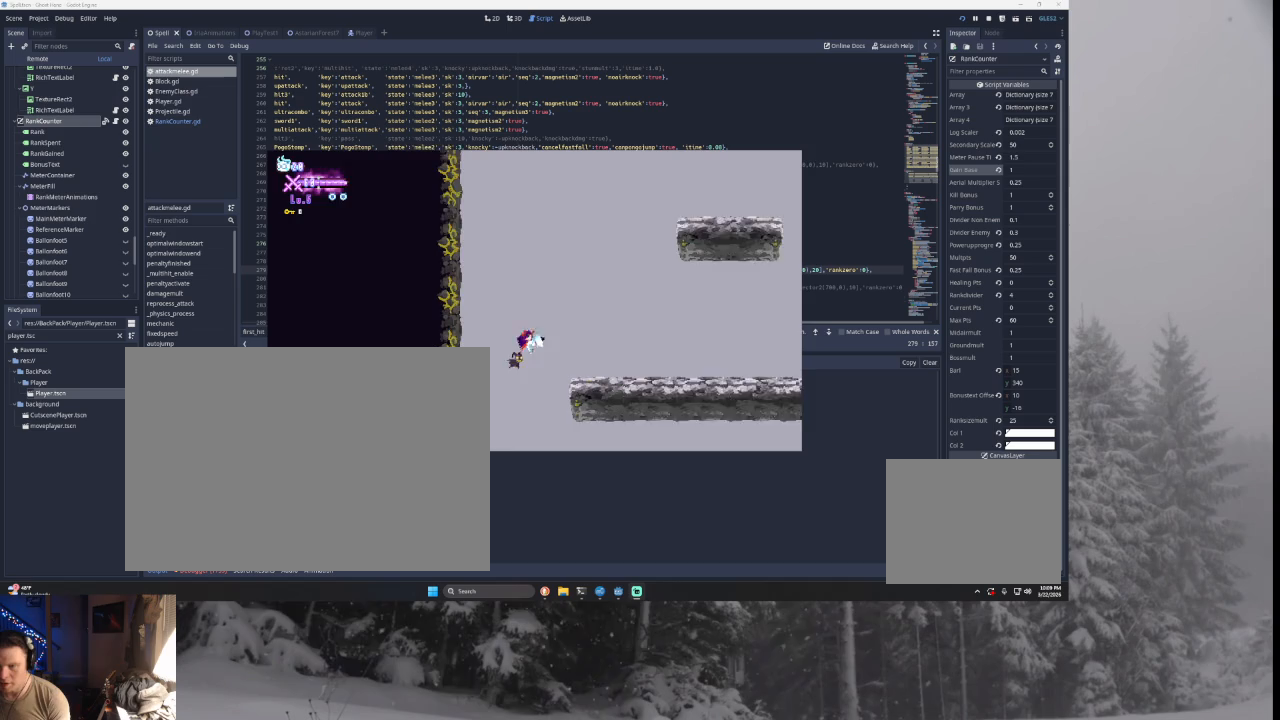
{"buttons": [], "left_stick": "right", "right_stick": "center", "events": [[433, "TRIANGLE", "up"]]}
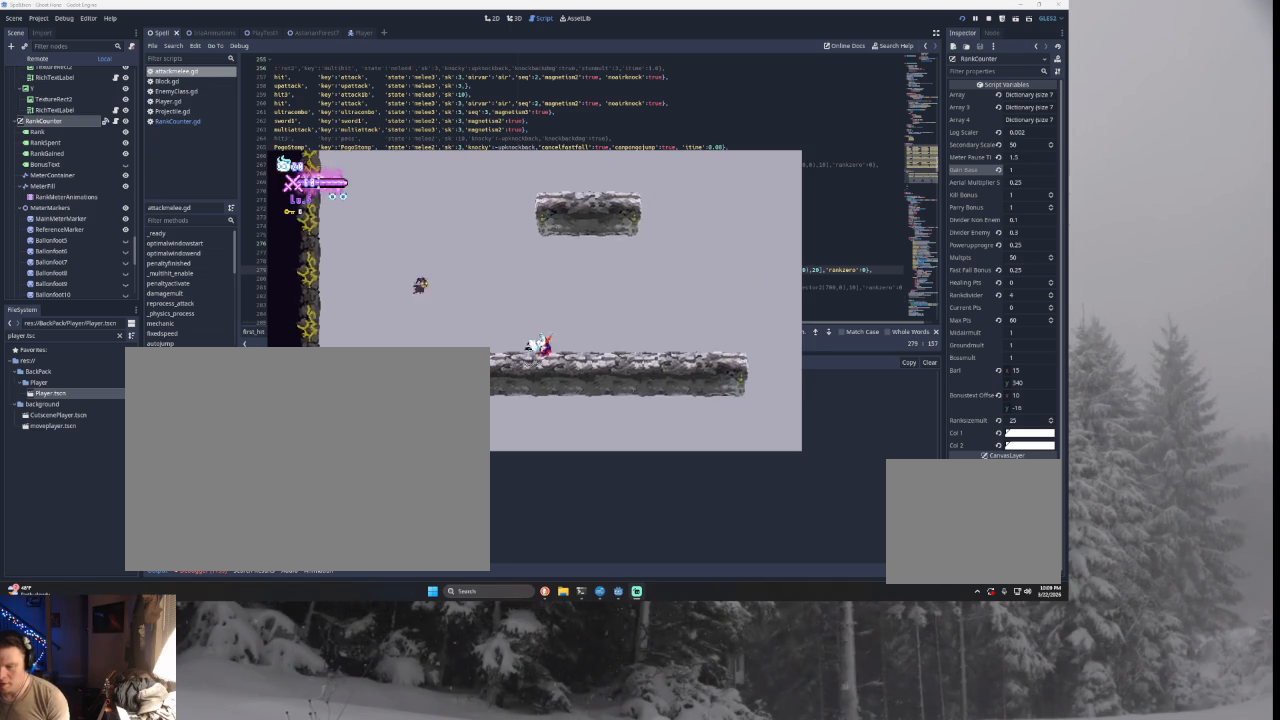
{"buttons": ["TRIANGLE"], "left_stick": "right", "right_stick": "center", "events": [[433, "TRIANGLE", "down"]]}
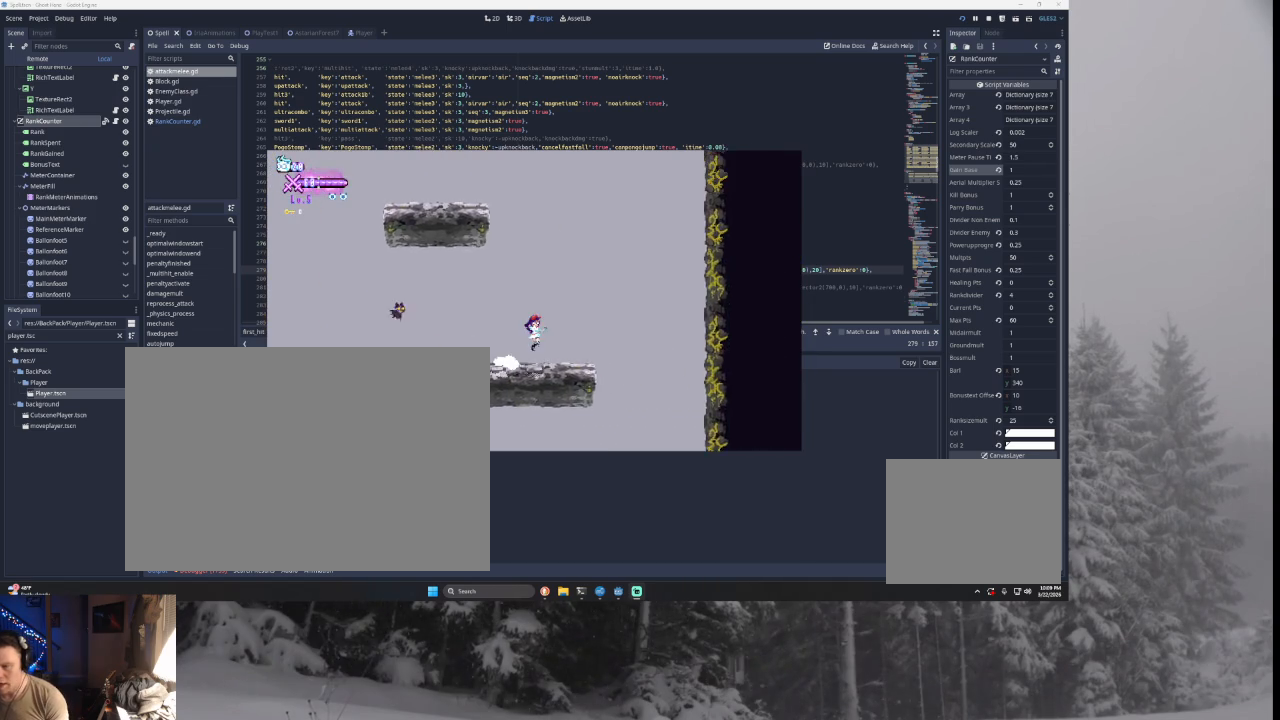
{"buttons": ["TRIANGLE"], "left_stick": "right", "right_stick": "center", "events": [[233, "TRIANGLE", "up"], [300, "TRIANGLE", "down"]]}
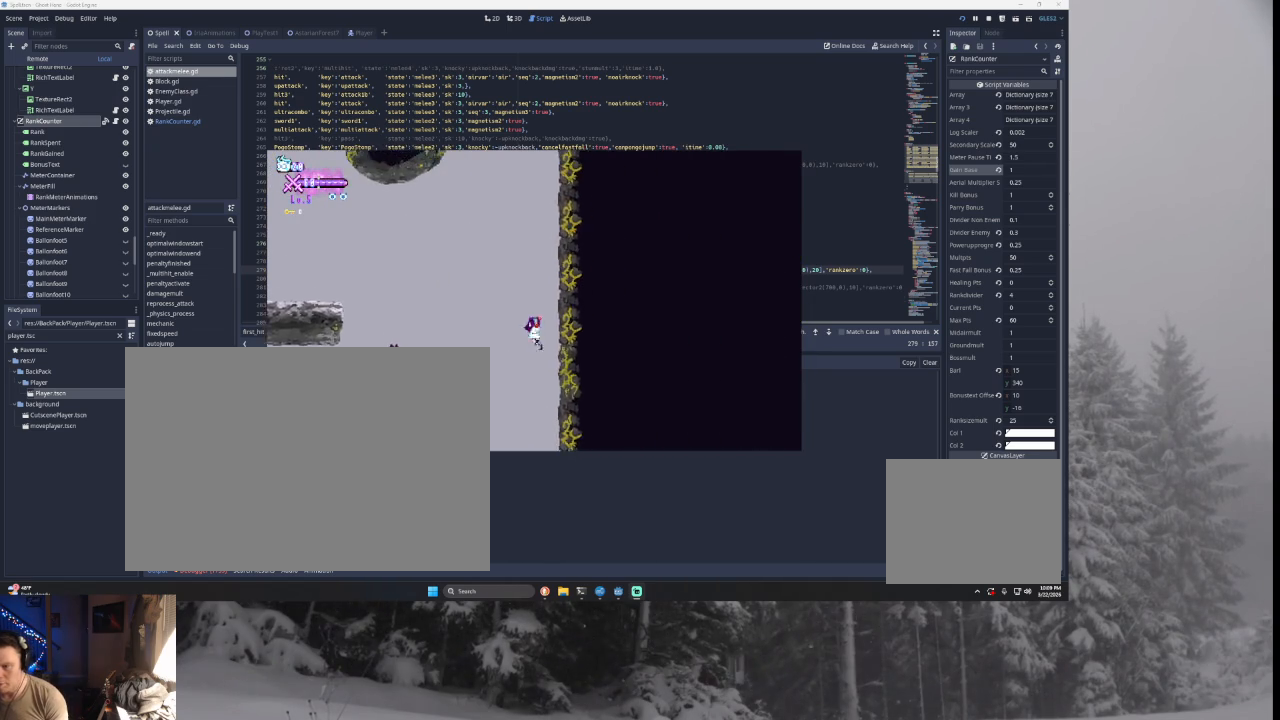
{"buttons": ["TRIANGLE"], "left_stick": "left", "right_stick": "center", "events": [[100, "left_stick", "center"], [133, "TRIANGLE", "up"], [167, "TRIANGLE", "down"], [200, "left_stick", "left"]]}
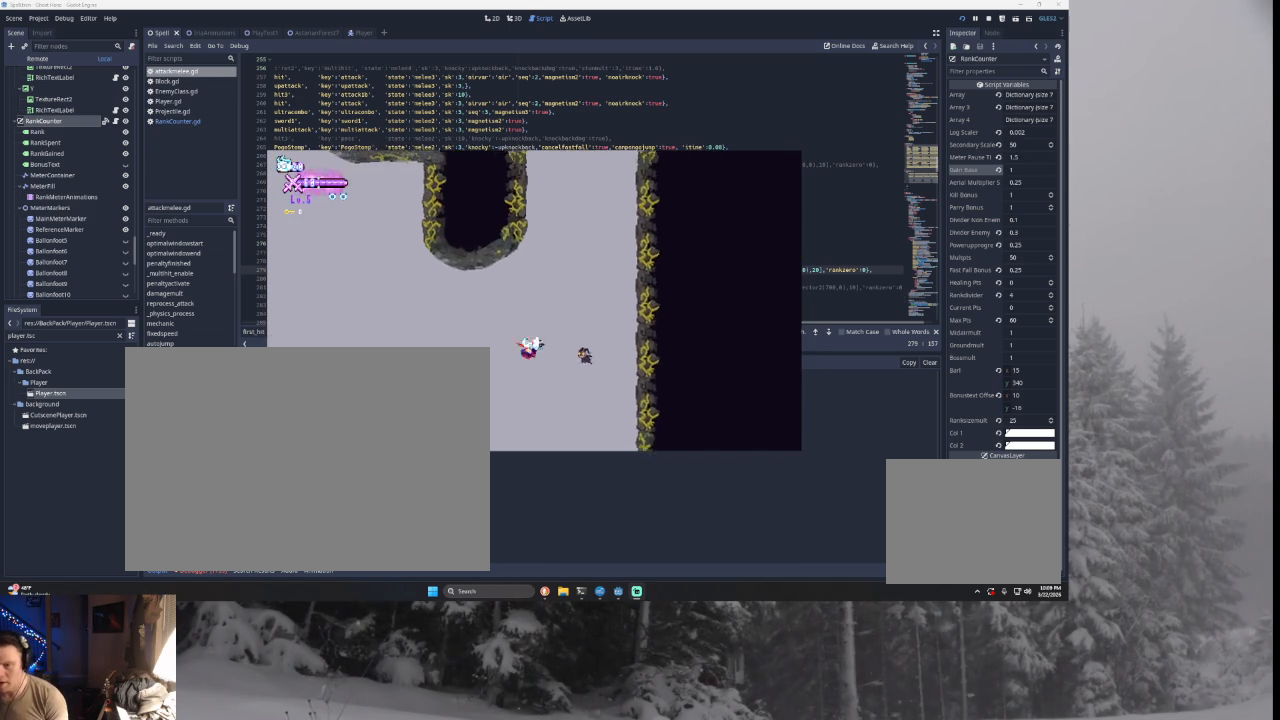
{"buttons": [], "left_stick": "left", "right_stick": "center", "events": [[267, "TRIANGLE", "up"]]}
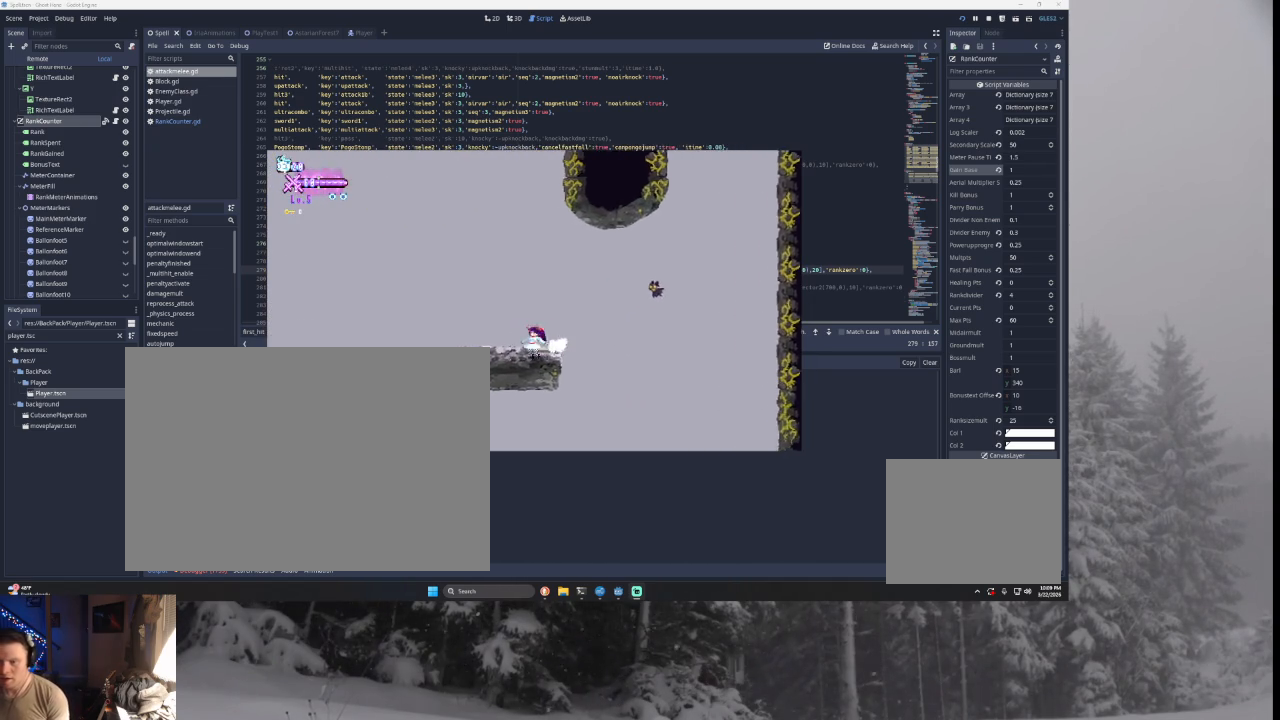
{"buttons": [], "left_stick": "left", "right_stick": "center", "events": [[167, "TRIANGLE", "down"], [433, "TRIANGLE", "up"]]}
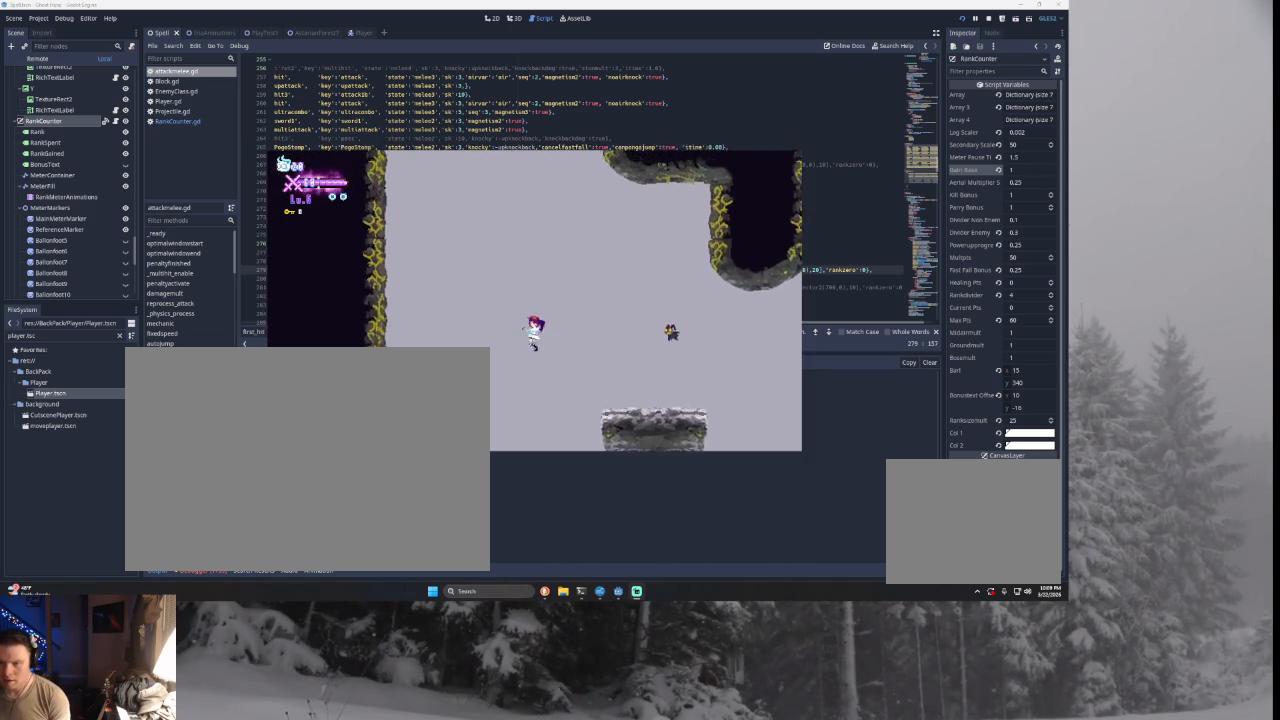
{"buttons": [], "left_stick": "left", "right_stick": "center", "events": [[367, "TRIANGLE", "down"], [500, "TRIANGLE", "up"]]}
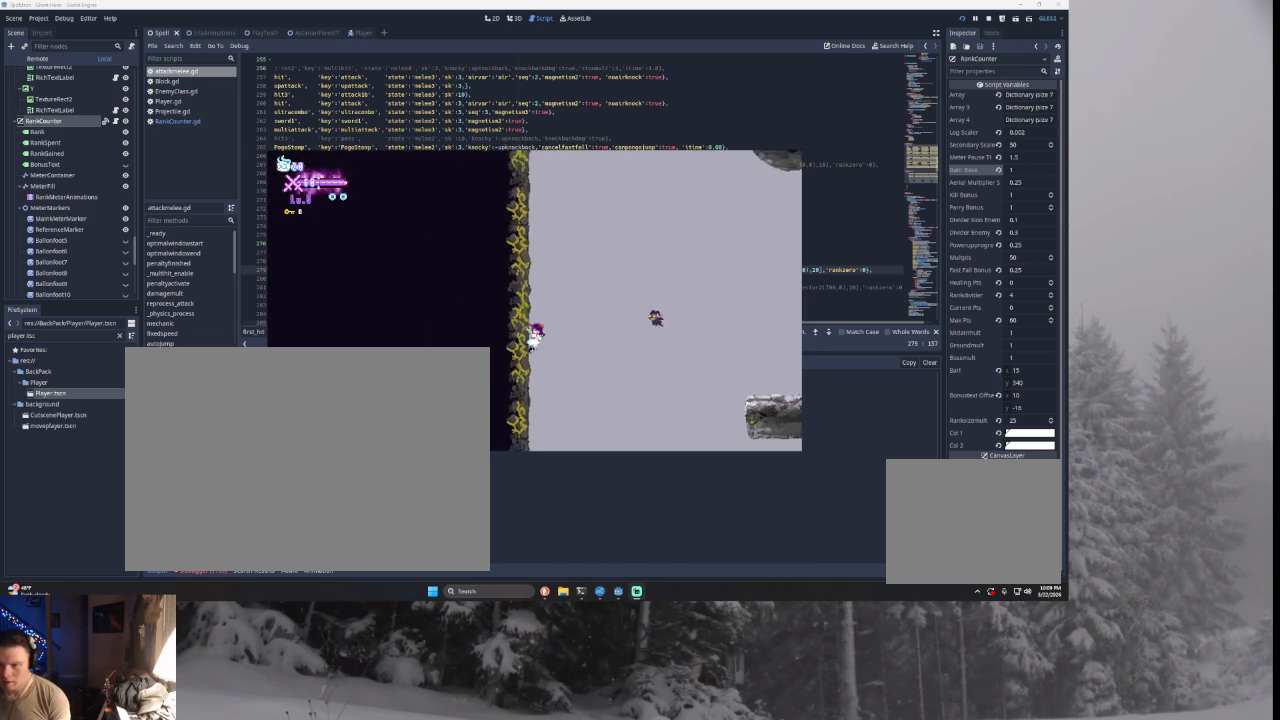
{"buttons": ["TRIANGLE"], "left_stick": "right", "right_stick": "center", "events": [[33, "left_stick", "center"], [67, "TRIANGLE", "down"], [100, "left_stick", "right"]]}
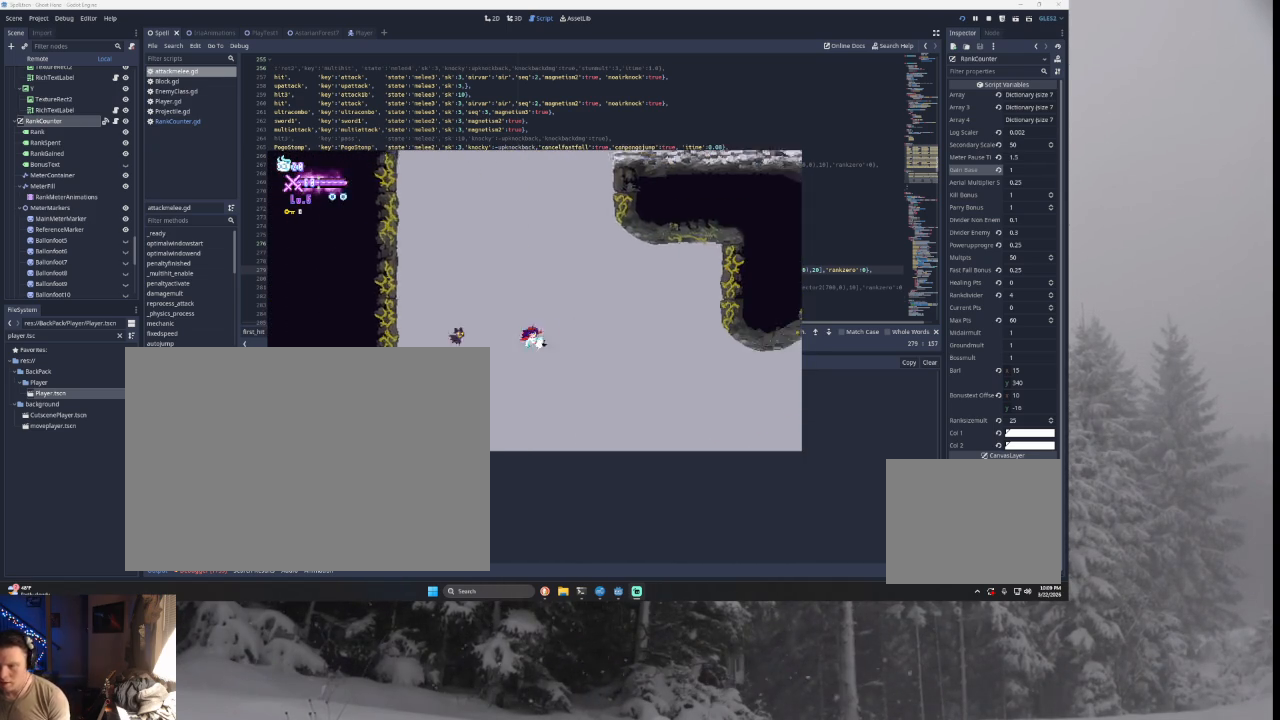
{"buttons": [], "left_stick": "right", "right_stick": "center", "events": [[133, "TRIANGLE", "up"]]}
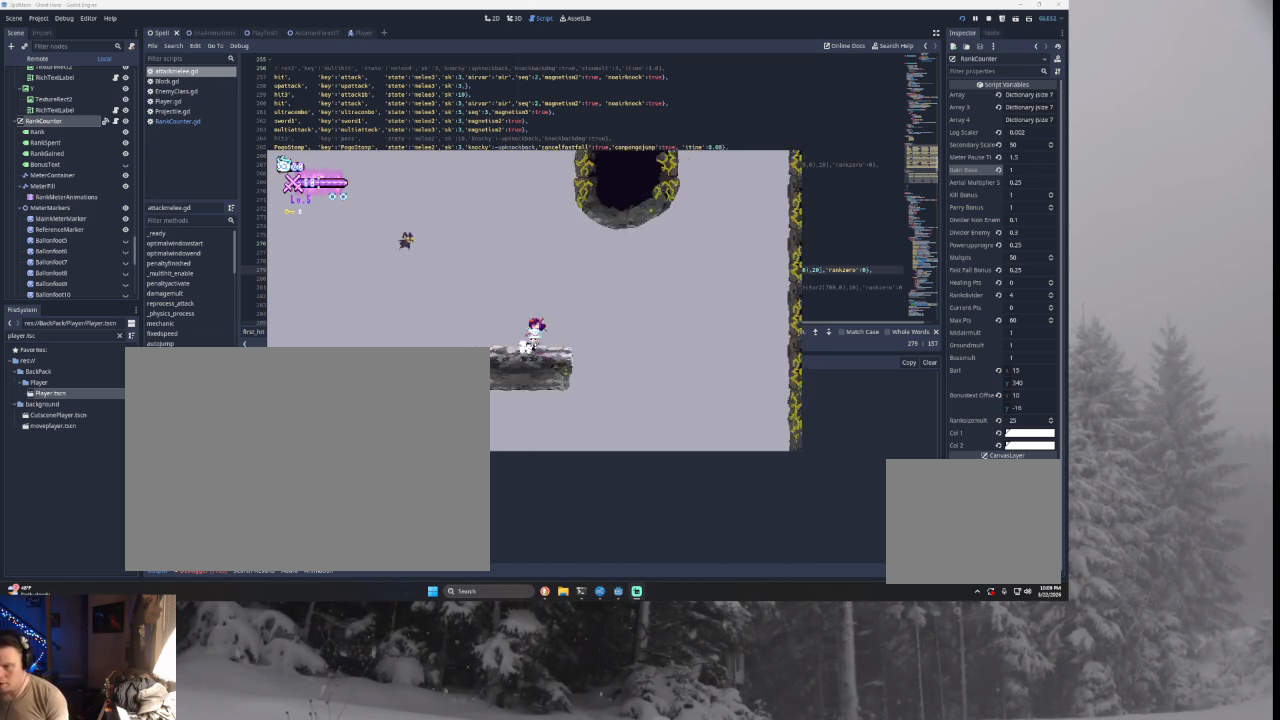
{"buttons": [], "left_stick": "right", "right_stick": "center", "events": [[133, "TRIANGLE", "down"], [433, "TRIANGLE", "up"]]}
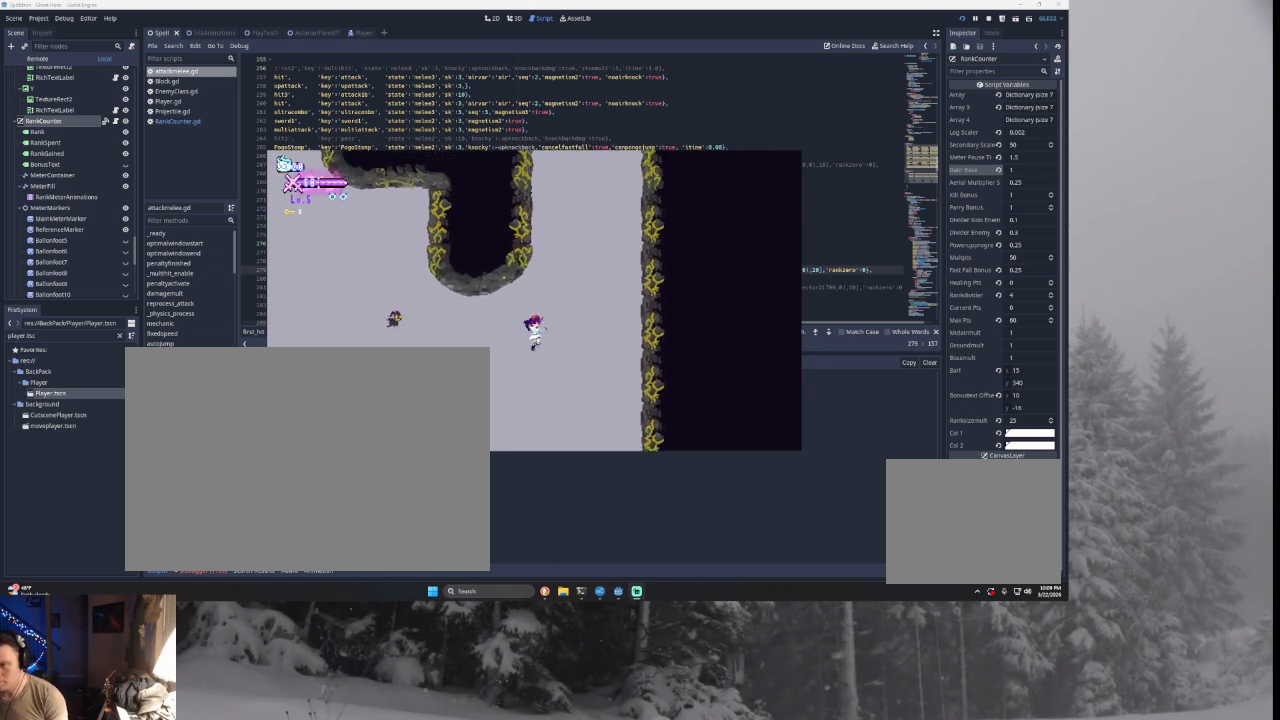
{"buttons": ["TRIANGLE"], "left_stick": "center", "right_stick": "center", "events": [[33, "TRIANGLE", "down"], [400, "TRIANGLE", "up"], [400, "left_stick", "center"], [433, "TRIANGLE", "down"]]}
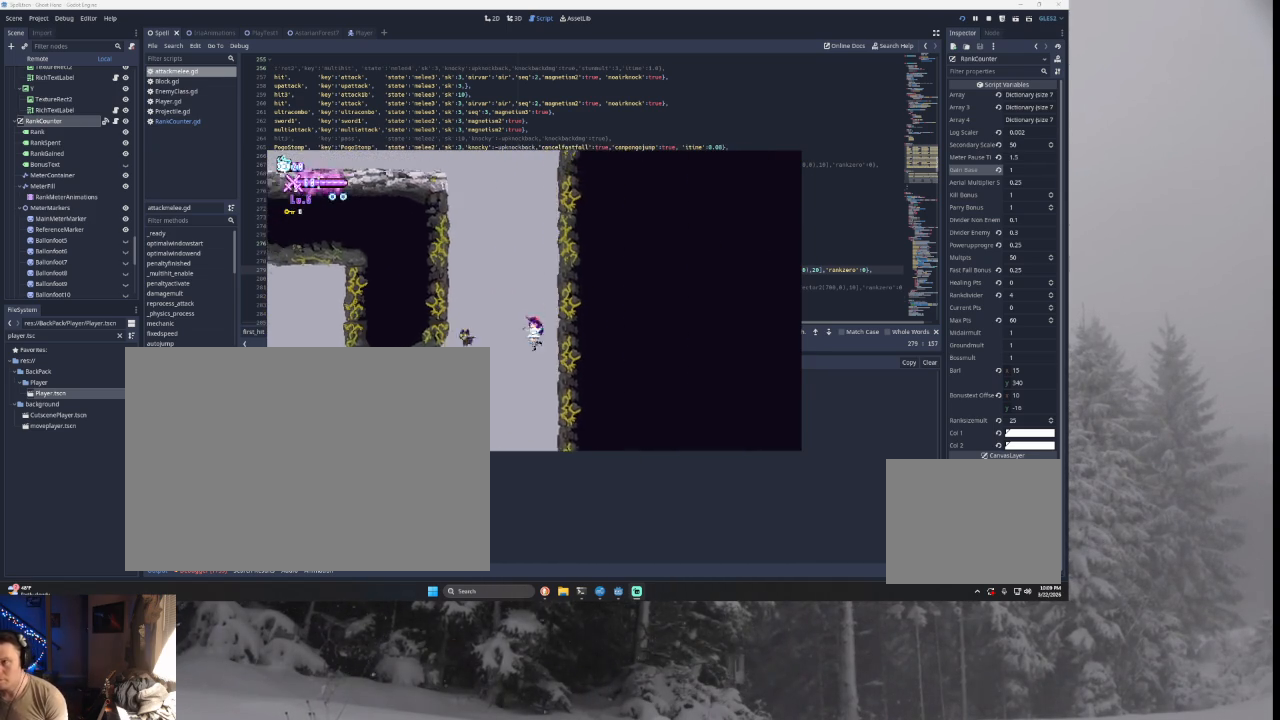
{"buttons": ["TRIANGLE"], "left_stick": "center", "right_stick": "center", "events": [[267, "TRIANGLE", "up"], [367, "TRIANGLE", "down"]]}
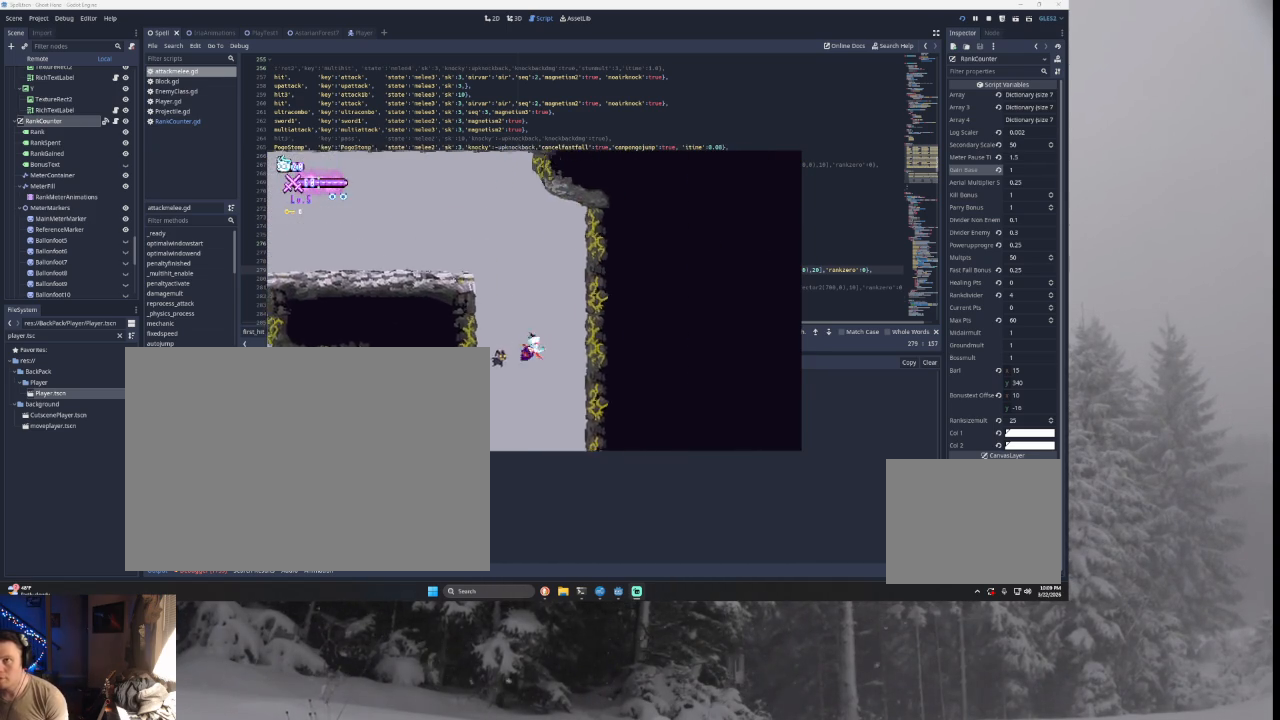
{"buttons": ["TRIANGLE"], "left_stick": "left", "right_stick": "center", "events": [[200, "TRIANGLE", "up"], [267, "TRIANGLE", "down"], [300, "left_stick", "left"]]}
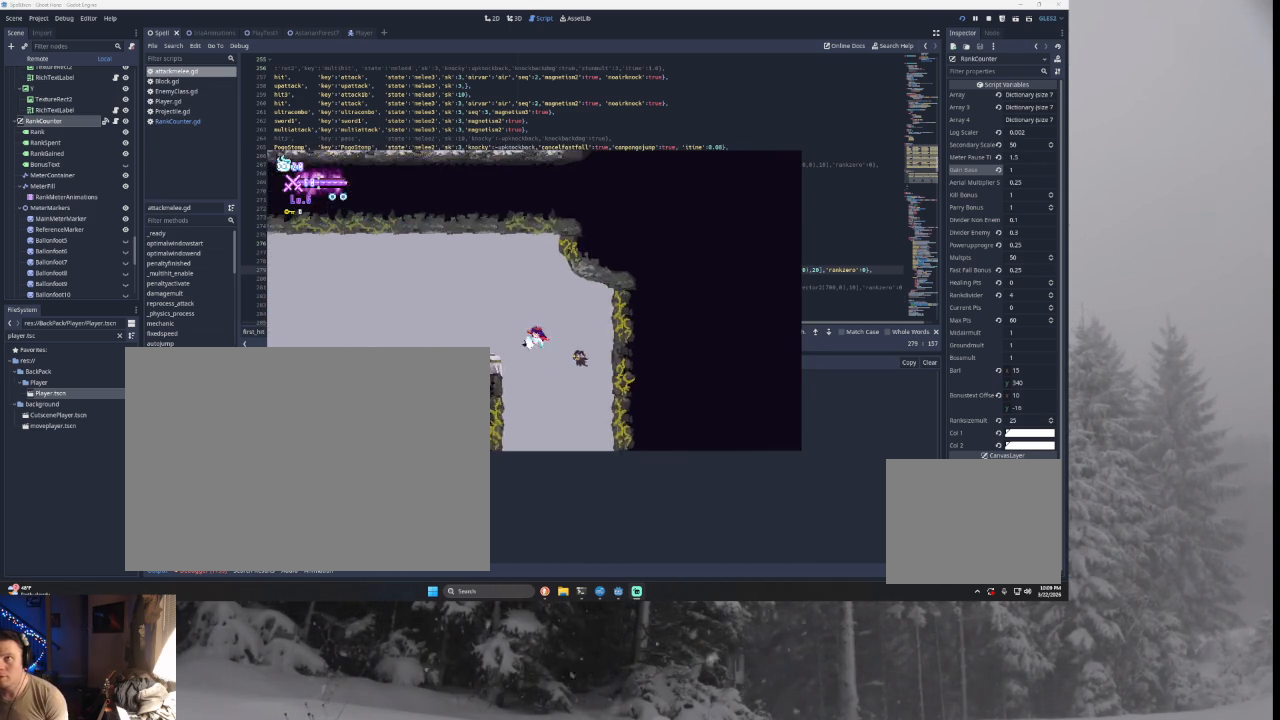
{"buttons": [], "left_stick": "left", "right_stick": "center", "events": [[300, "TRIANGLE", "up"]]}
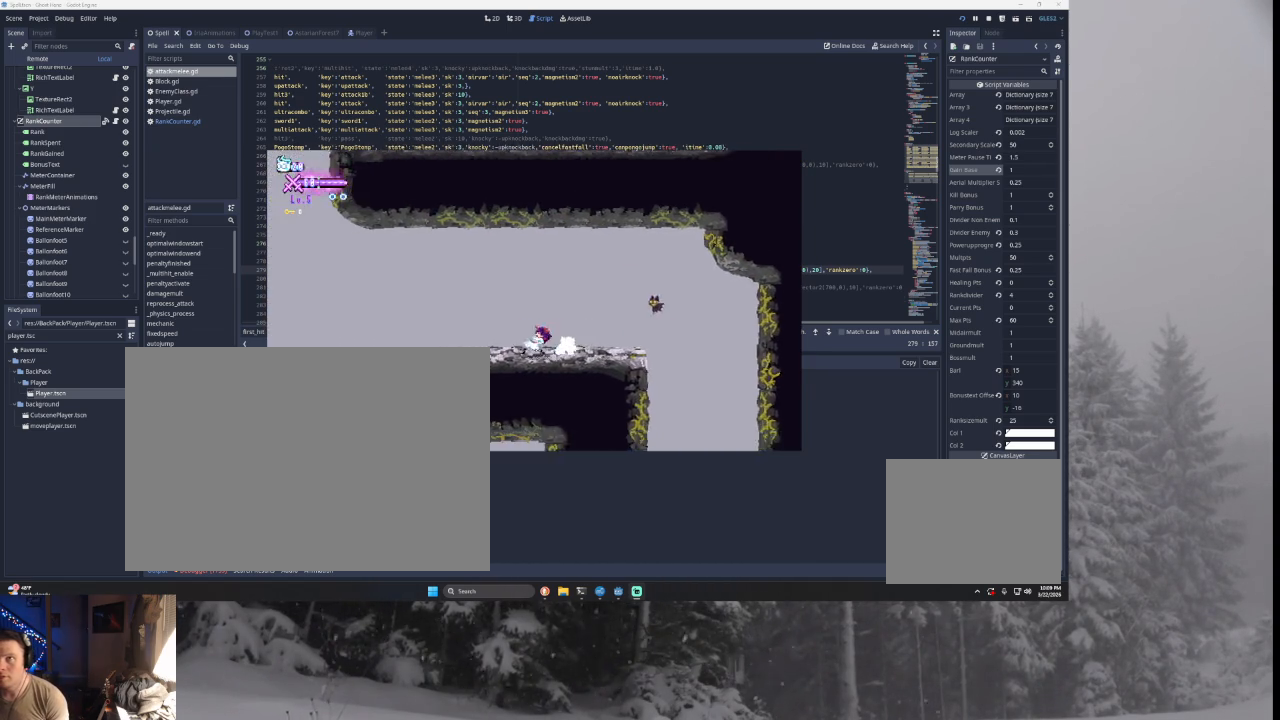
{"buttons": ["TRIANGLE"], "left_stick": "left", "right_stick": "center", "events": [[300, "TRIANGLE", "down"]]}
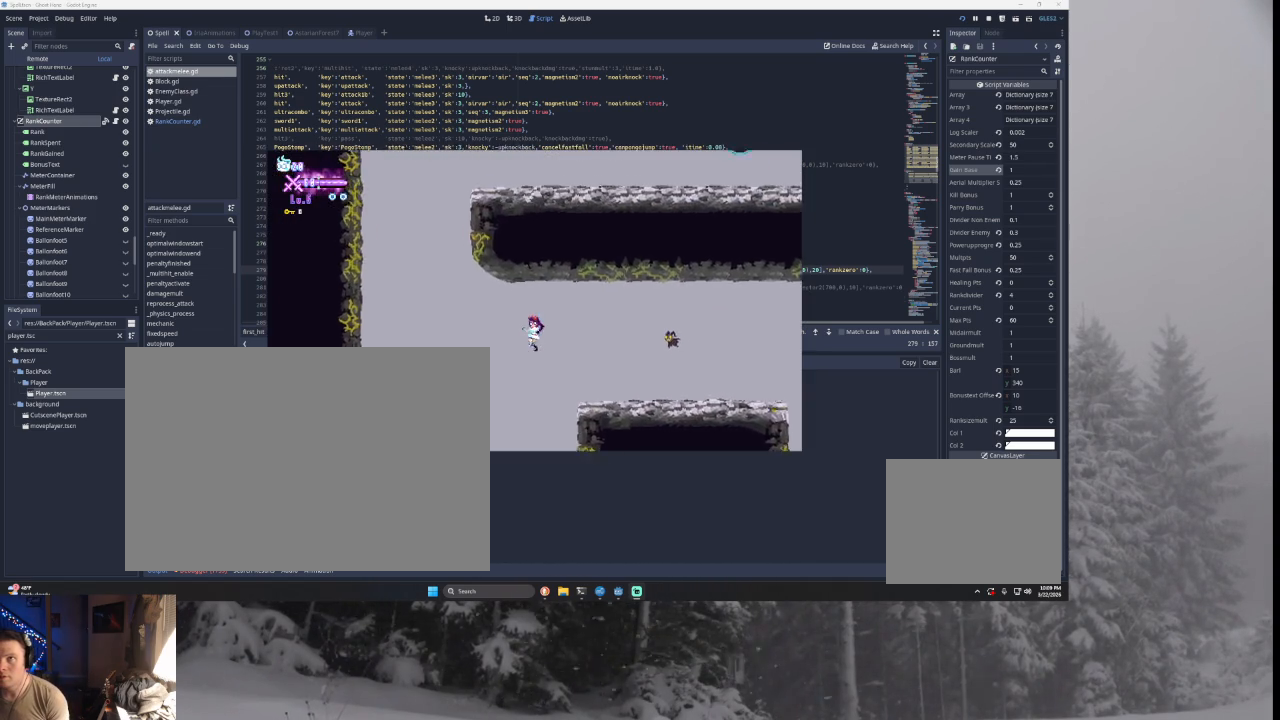
{"buttons": ["TRIANGLE"], "left_stick": "left", "right_stick": "center", "events": [[33, "TRIANGLE", "up"], [367, "TRIANGLE", "down"]]}
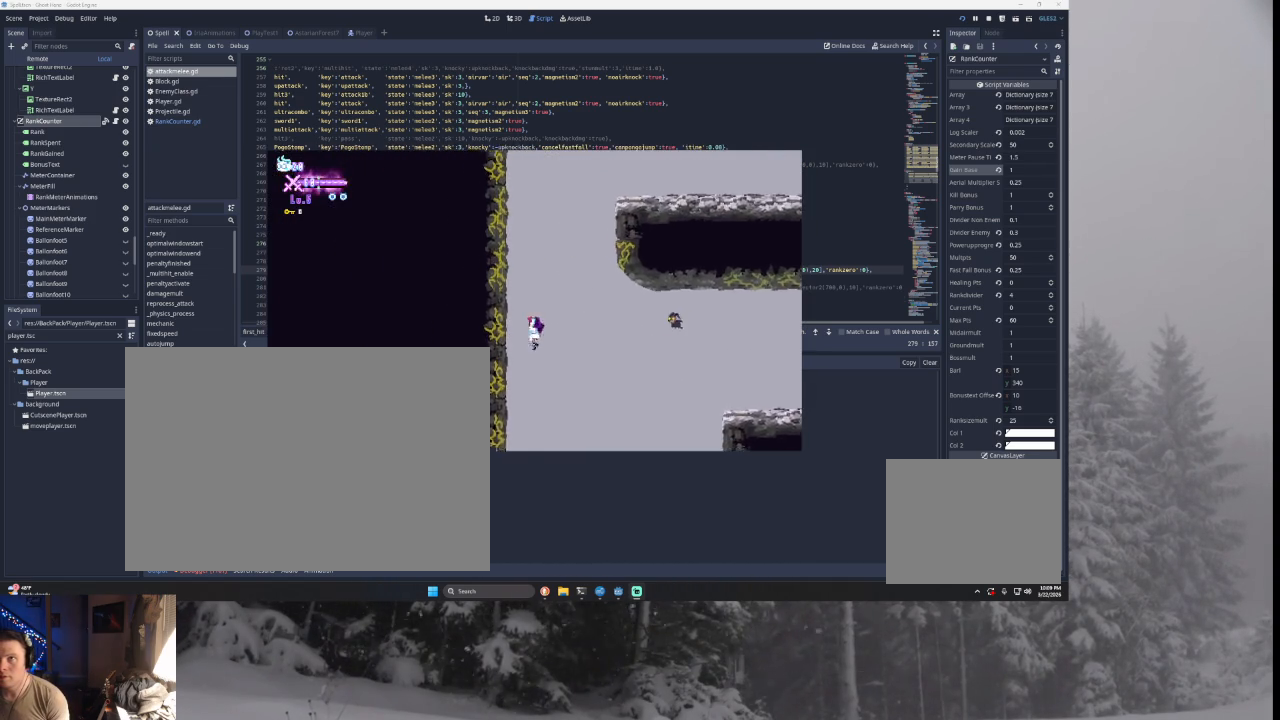
{"buttons": [], "left_stick": "center", "right_stick": "center", "events": [[133, "TRIANGLE", "up"], [200, "TRIANGLE", "down"], [200, "left_stick", "center"], [467, "TRIANGLE", "up"]]}